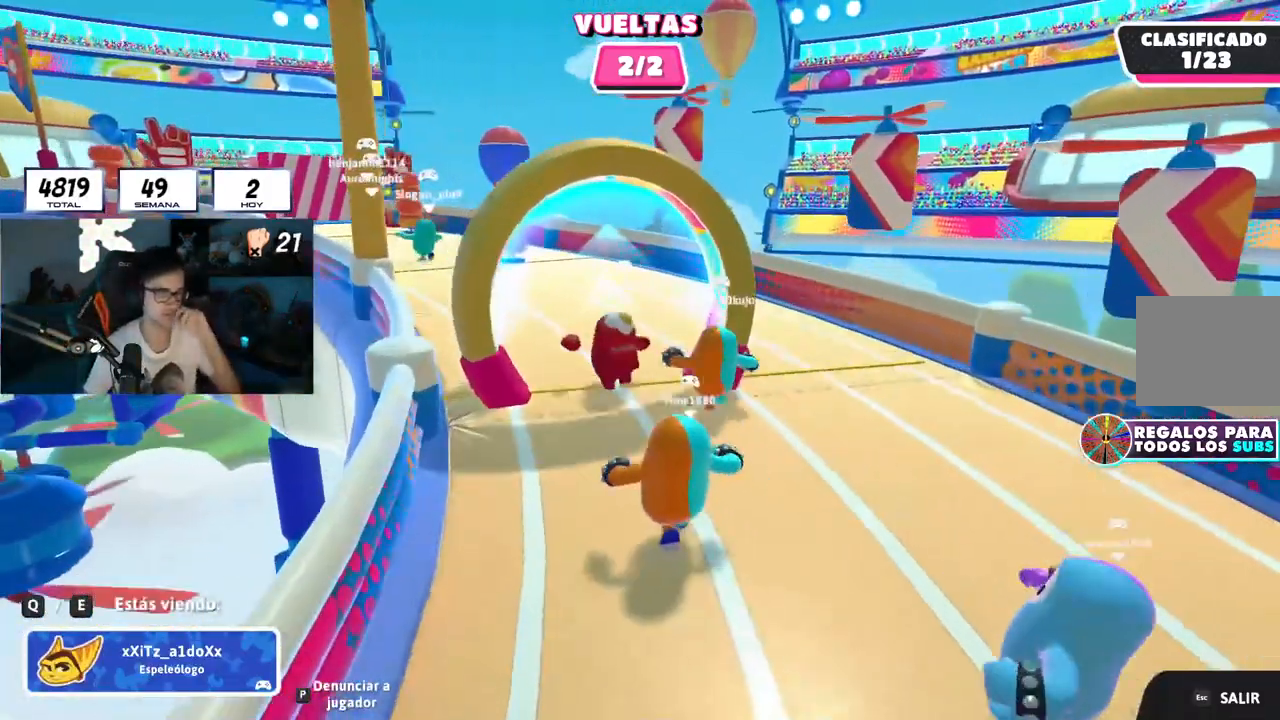
Gameplay with a controller (PlayStation layout); each line is a JSON object with the inputs held at the frame after it. "events" lists button and stick changes between this image and that frame as [ms after this image, input, new state], when the widget could be followed in between.
{"buttons": [], "left_stick": "center", "right_stick": "center", "events": []}
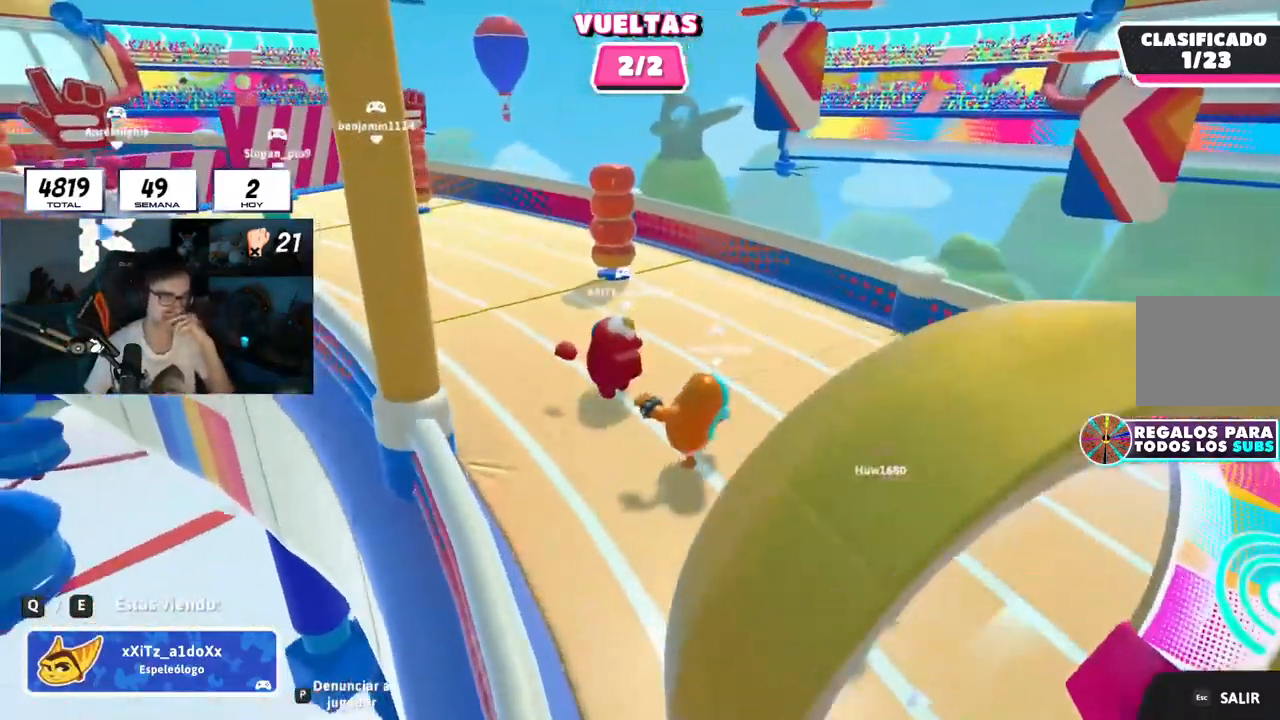
{"buttons": [], "left_stick": "center", "right_stick": "center", "events": []}
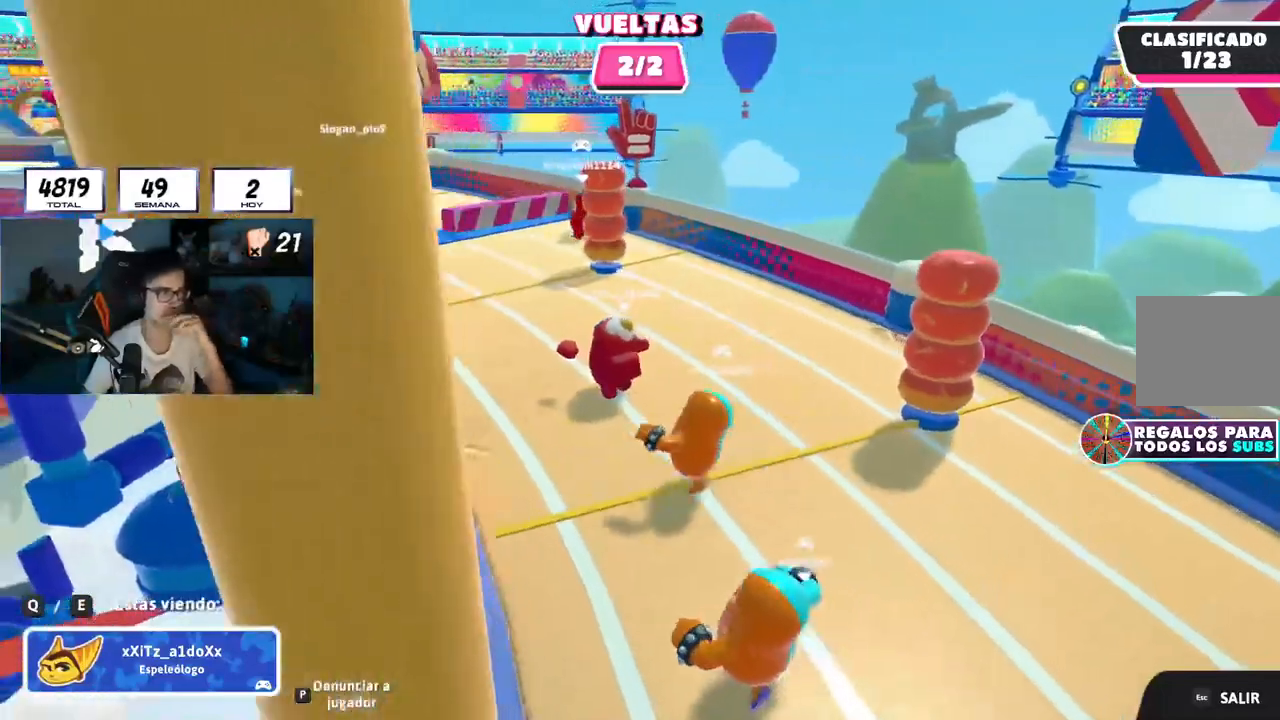
{"buttons": [], "left_stick": "center", "right_stick": "center", "events": []}
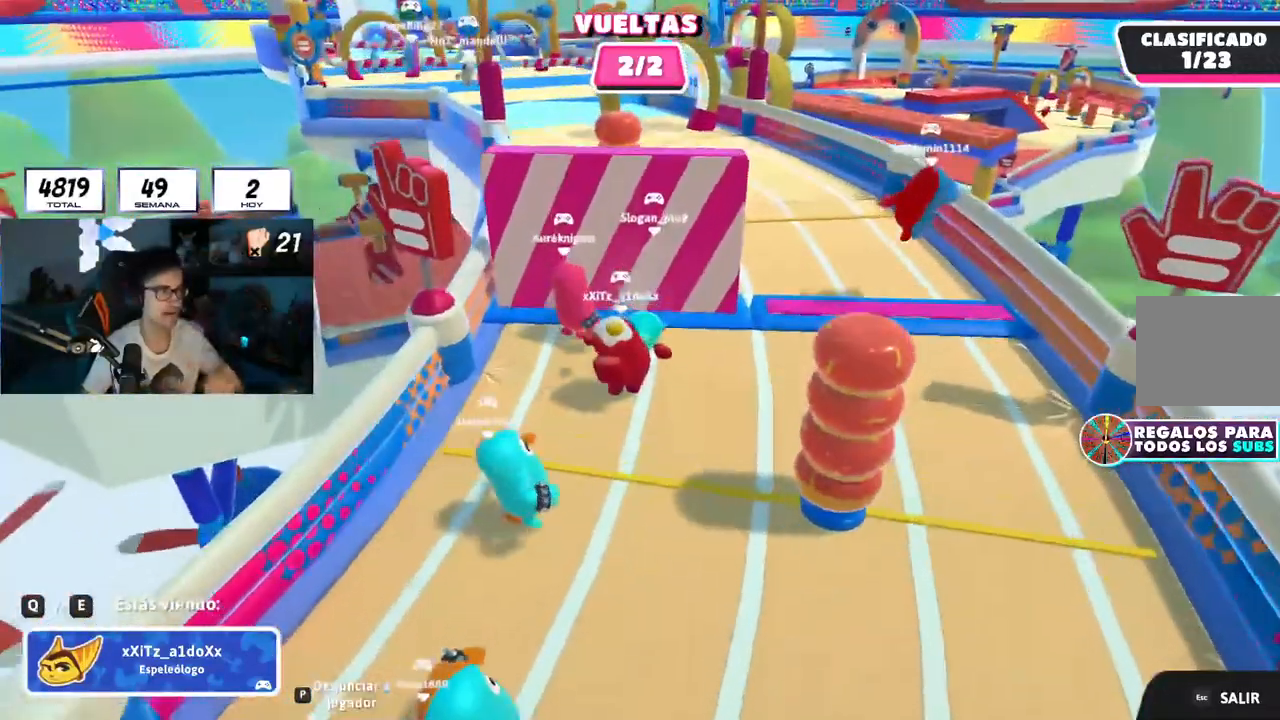
{"buttons": [], "left_stick": "center", "right_stick": "center", "events": []}
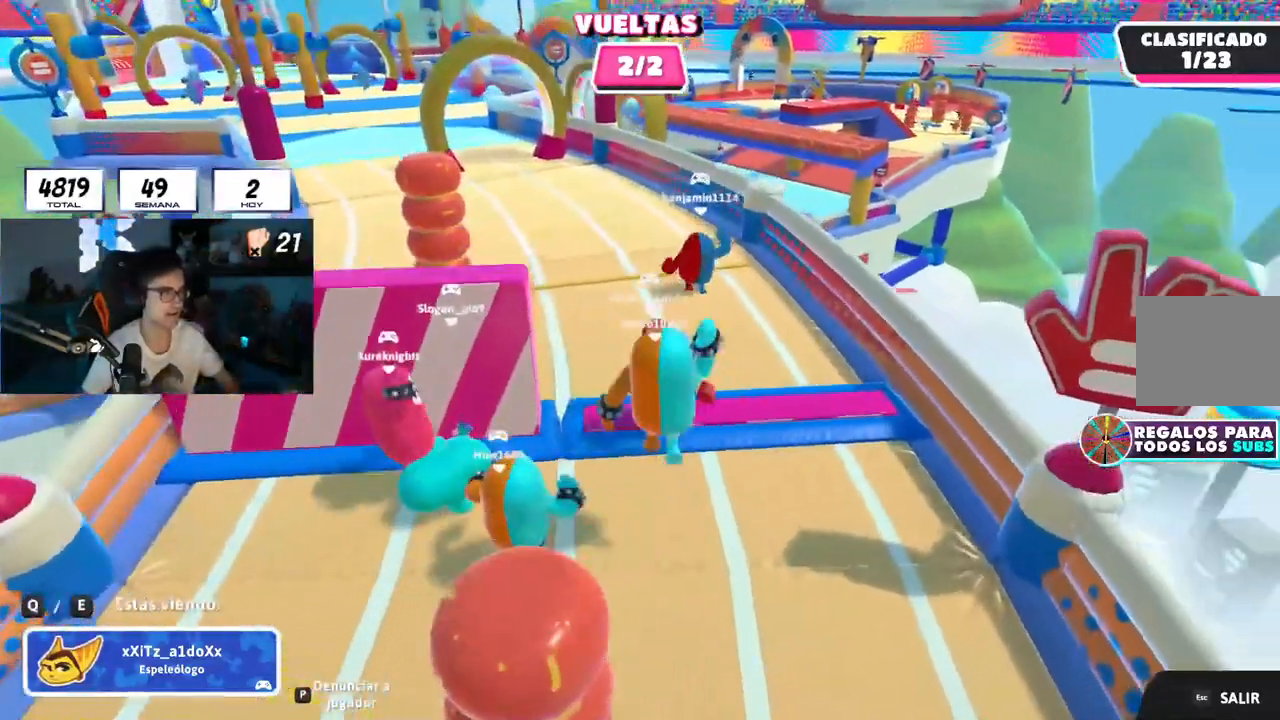
{"buttons": ["L1"], "left_stick": "center", "right_stick": "center", "events": [[301, "L1", "down"]]}
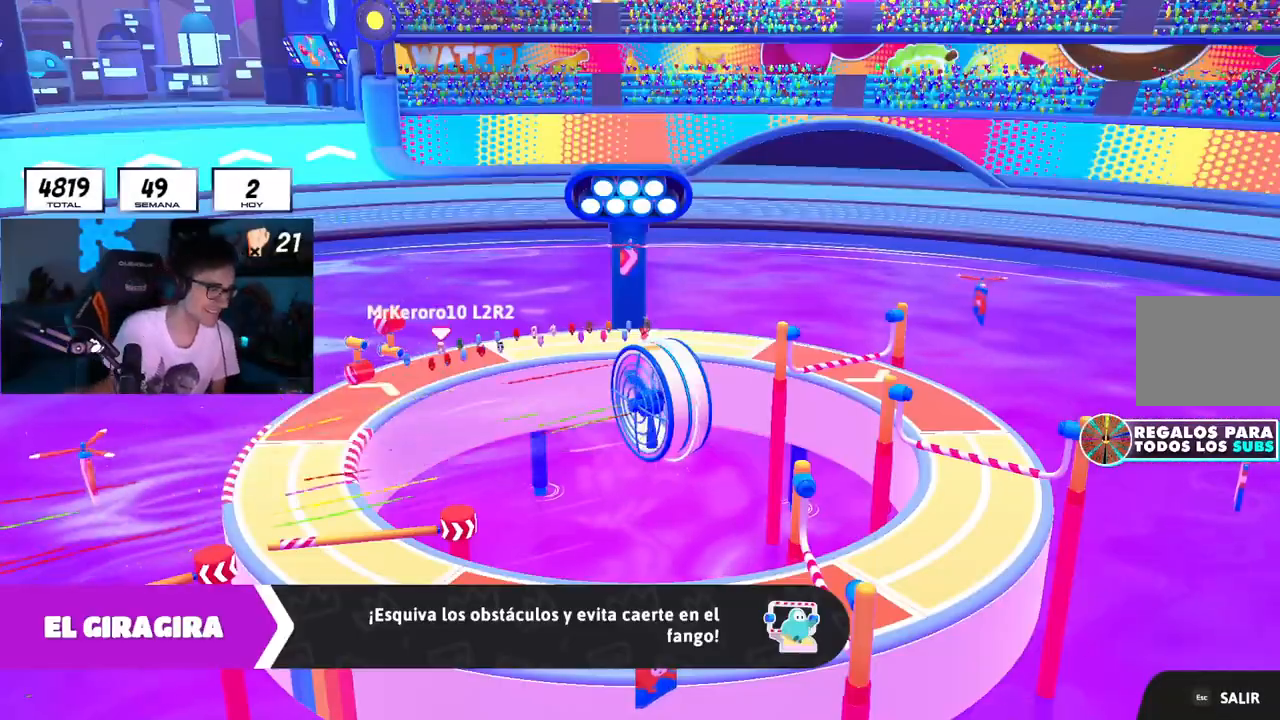
{"buttons": ["L1"], "left_stick": "center", "right_stick": "center", "events": []}
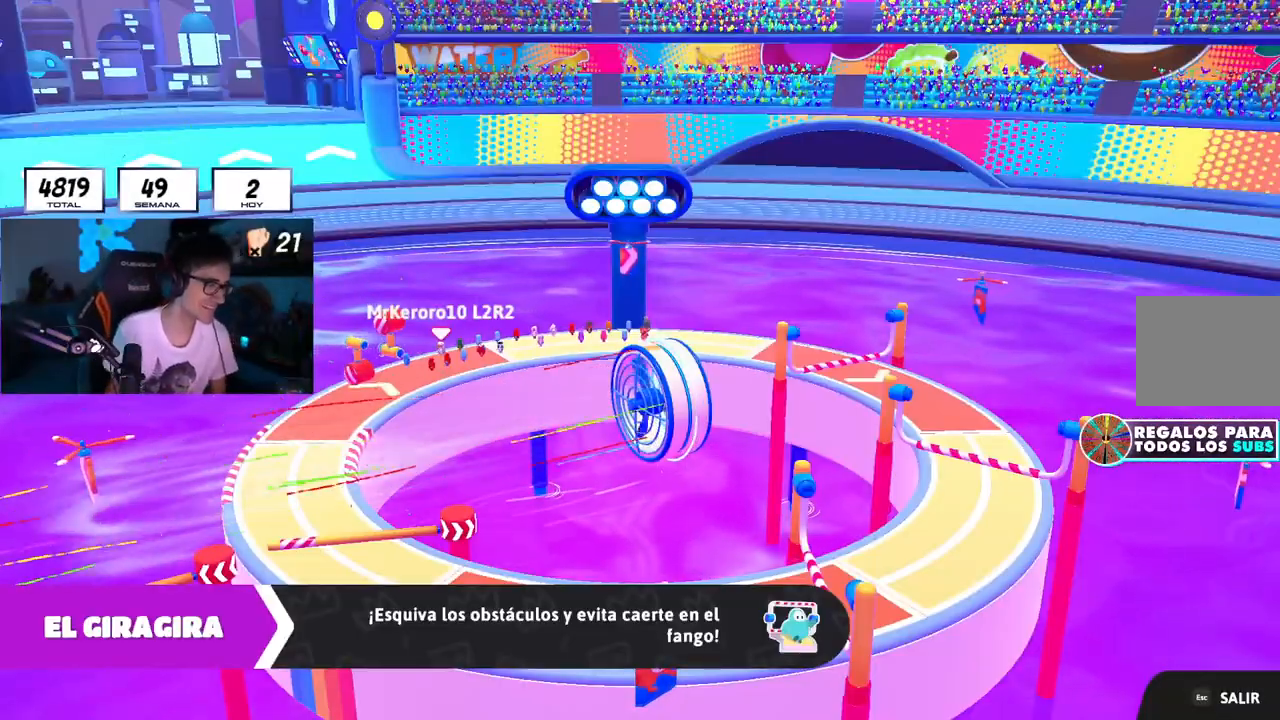
{"buttons": ["L1"], "left_stick": "center", "right_stick": "center", "events": []}